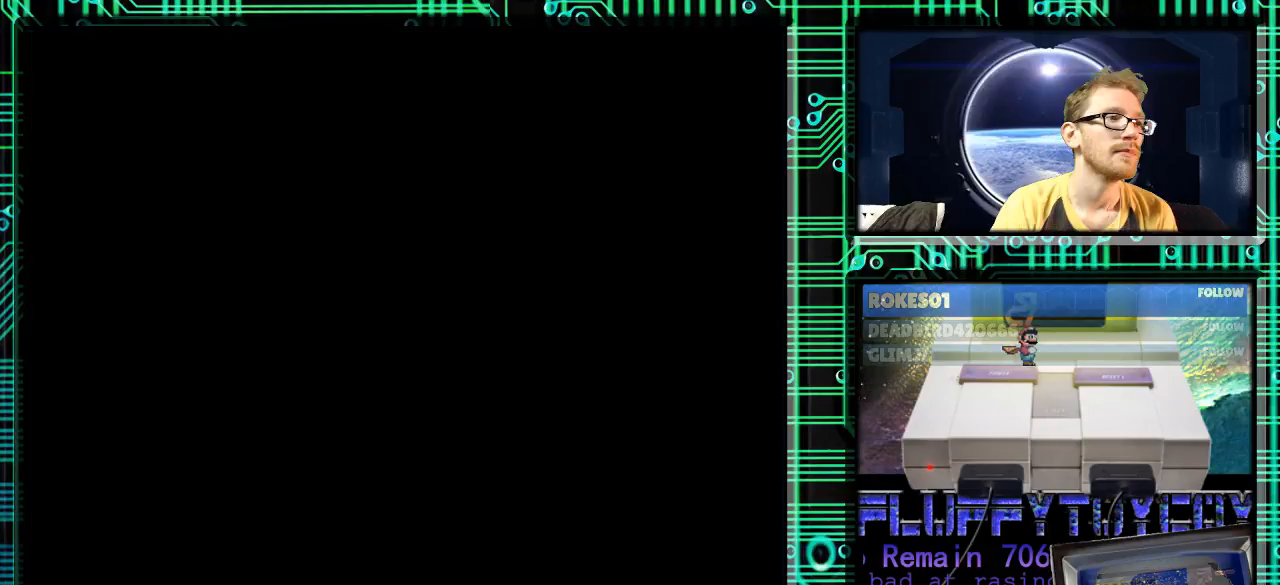
Gameplay with a controller (Nintendo layout); each line is a JSON object with the inputs held at the frame after it. "events" lists button and stick changes between this image and that frame as [ms after this image, input, new state], when the widget could be followed in between. Not read: L3 R3.
{"buttons": [], "events": []}
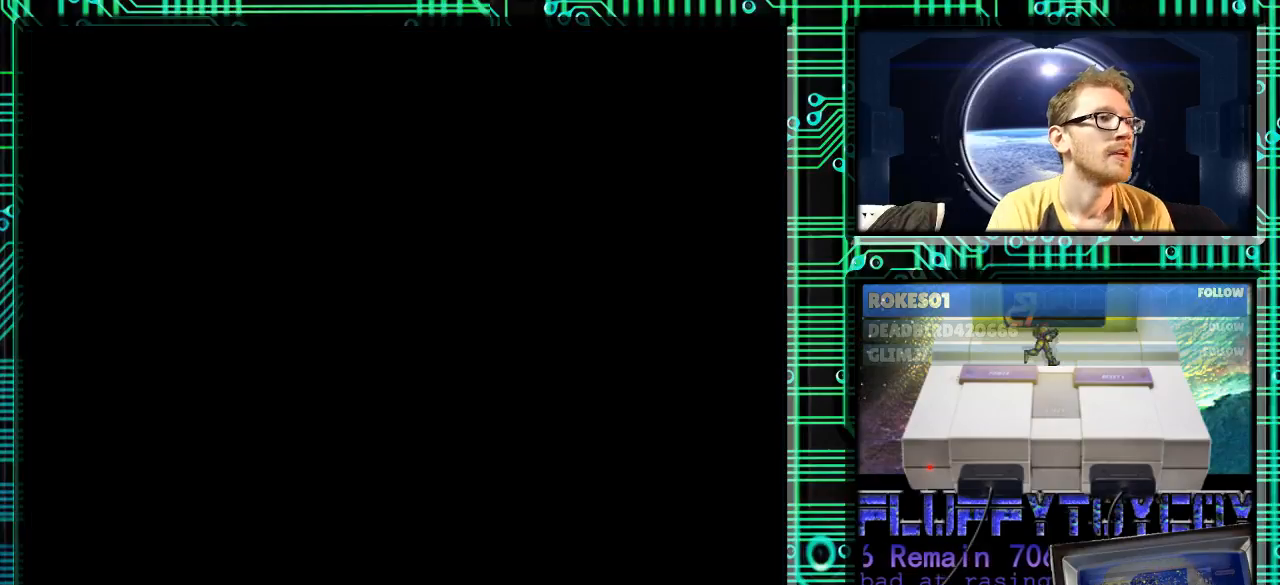
{"buttons": [], "events": []}
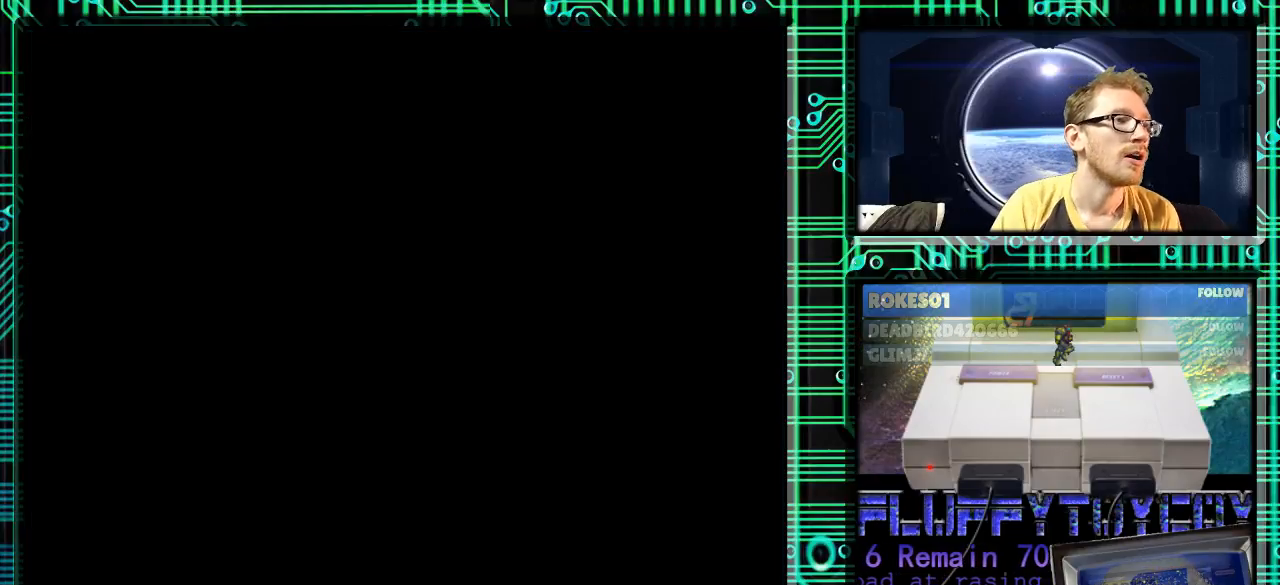
{"buttons": [], "events": []}
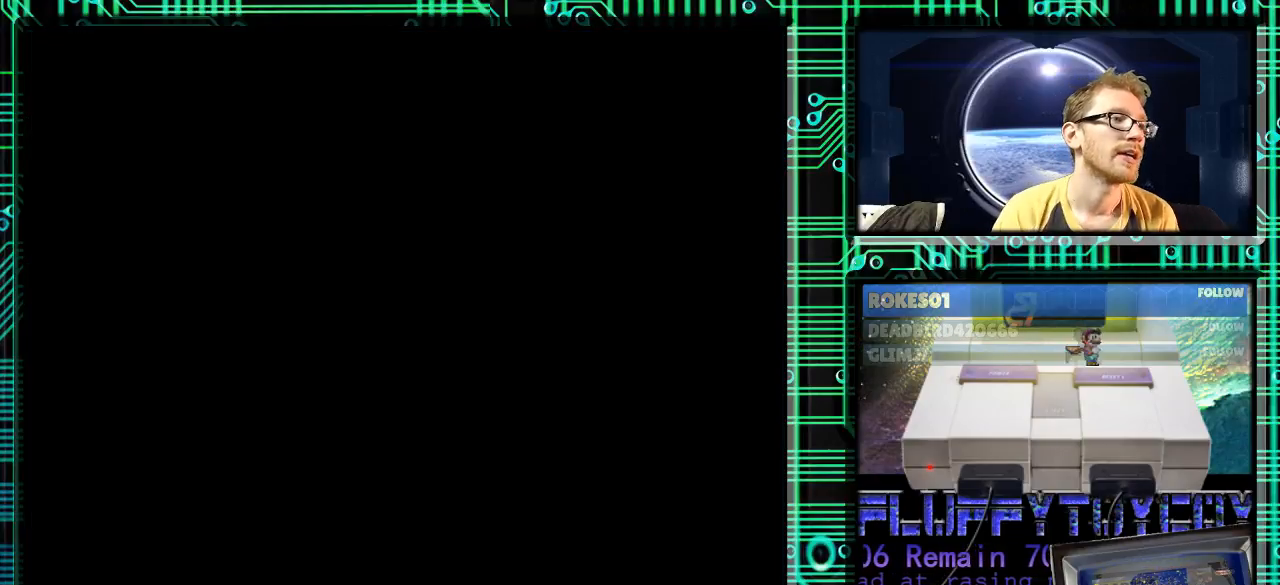
{"buttons": [], "events": []}
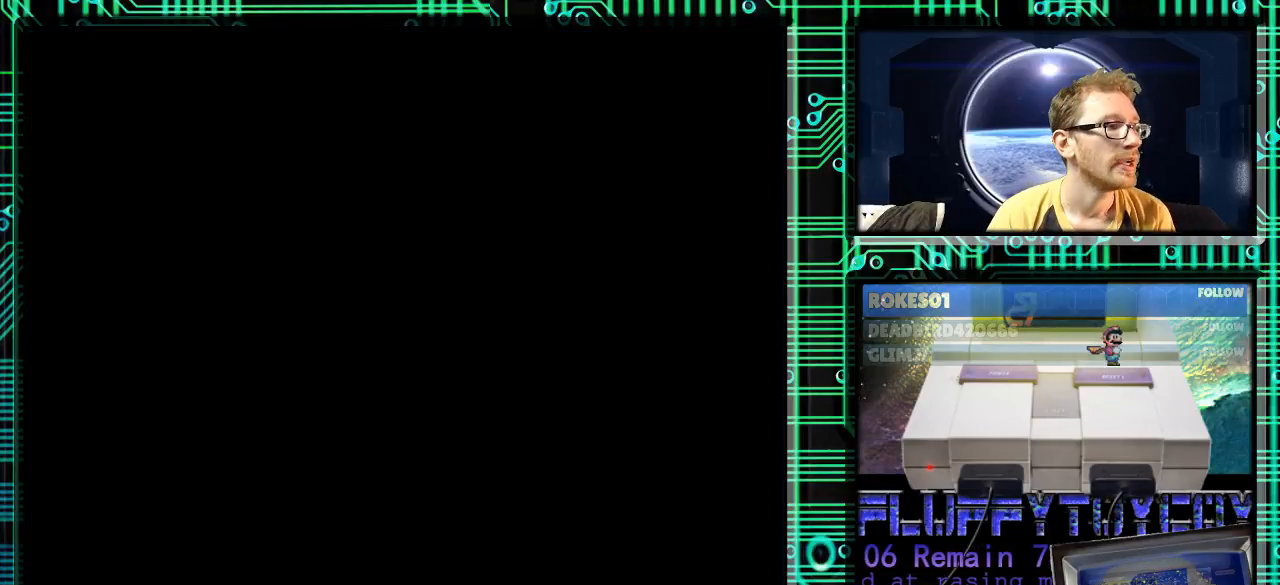
{"buttons": [], "events": []}
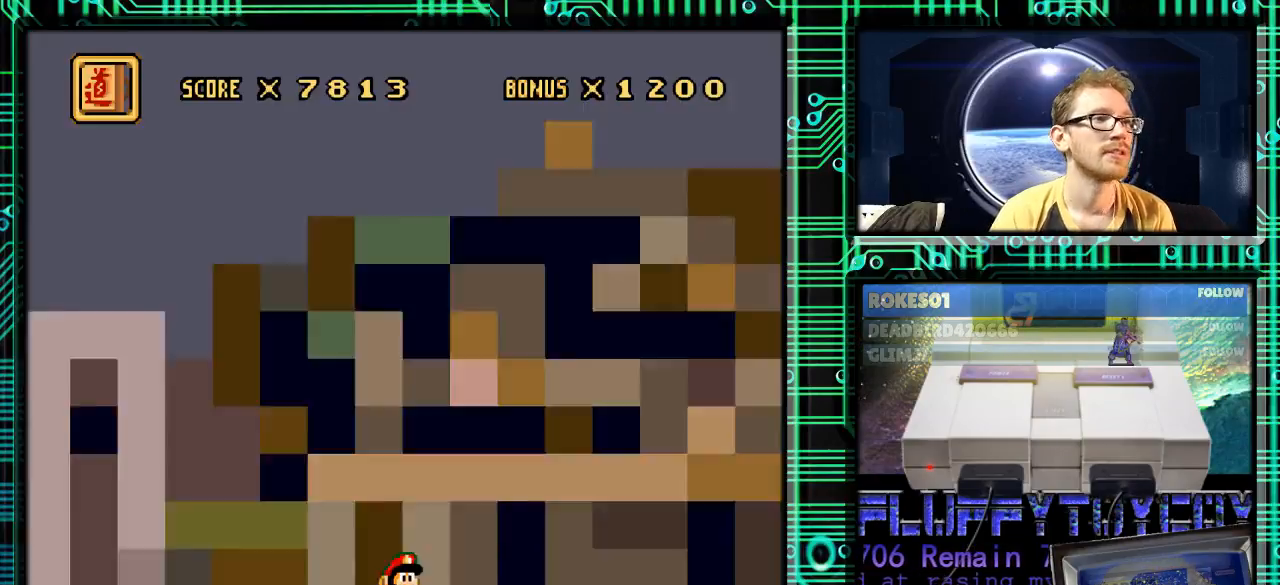
{"buttons": [], "events": []}
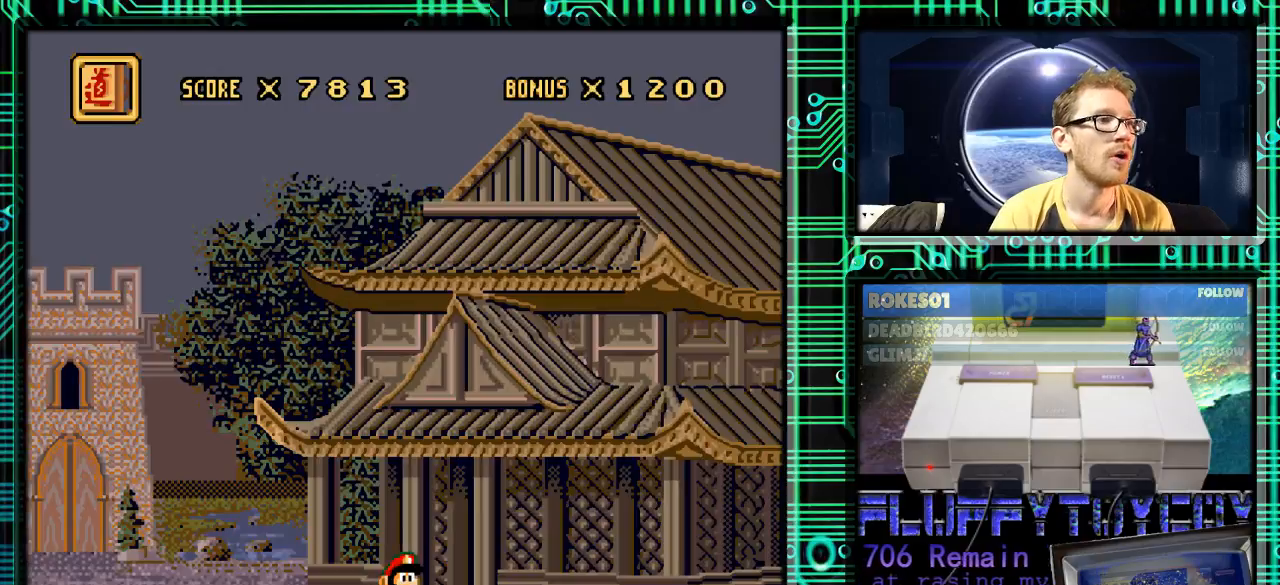
{"buttons": ["DPAD_LEFT"], "events": [[200, "DPAD_LEFT", "down"]]}
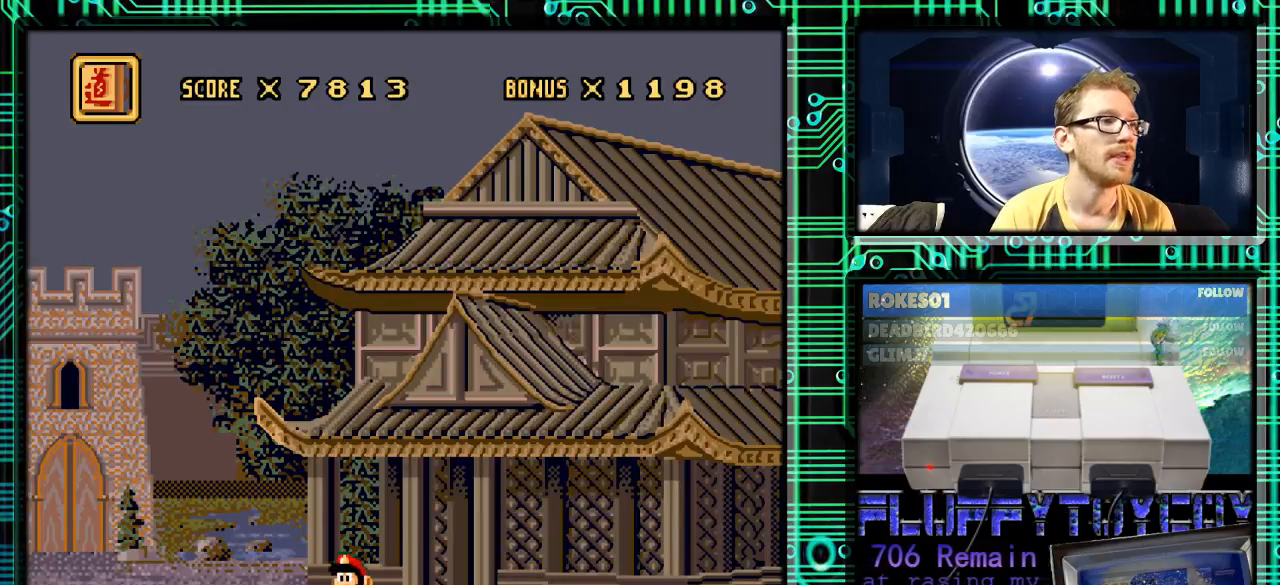
{"buttons": ["DPAD_LEFT"], "events": [[67, "B", "down"], [200, "B", "up"]]}
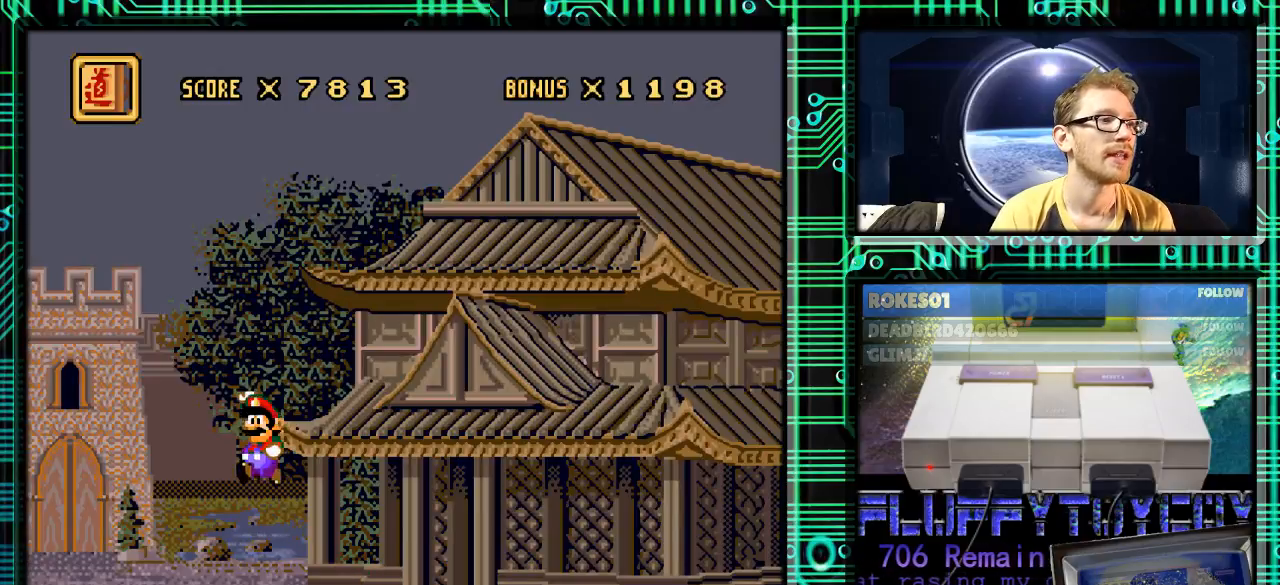
{"buttons": ["DPAD_LEFT"], "events": []}
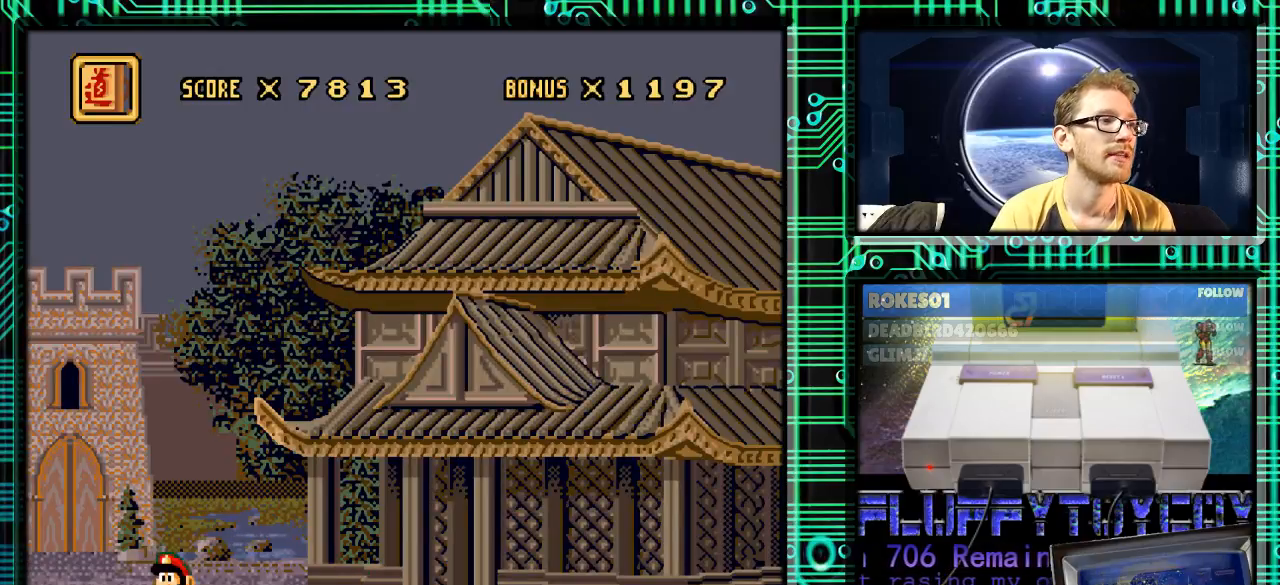
{"buttons": ["DPAD_LEFT"], "events": []}
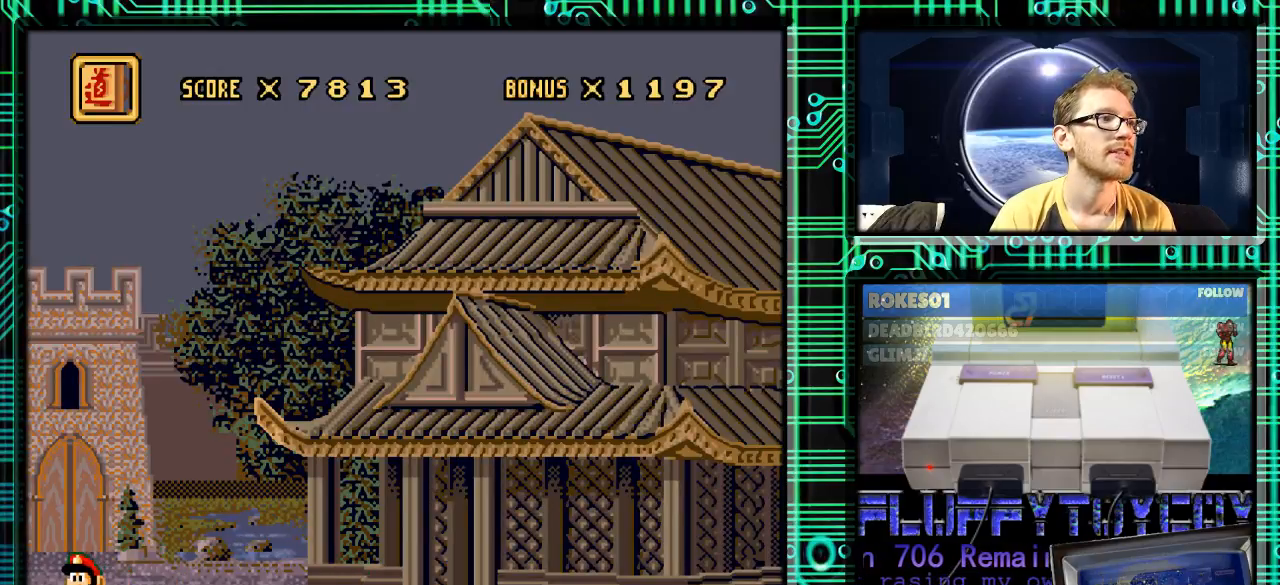
{"buttons": [], "events": [[67, "DPAD_UP", "down"], [100, "DPAD_LEFT", "up"], [267, "DPAD_UP", "up"], [333, "DPAD_UP", "down"], [500, "DPAD_UP", "up"]]}
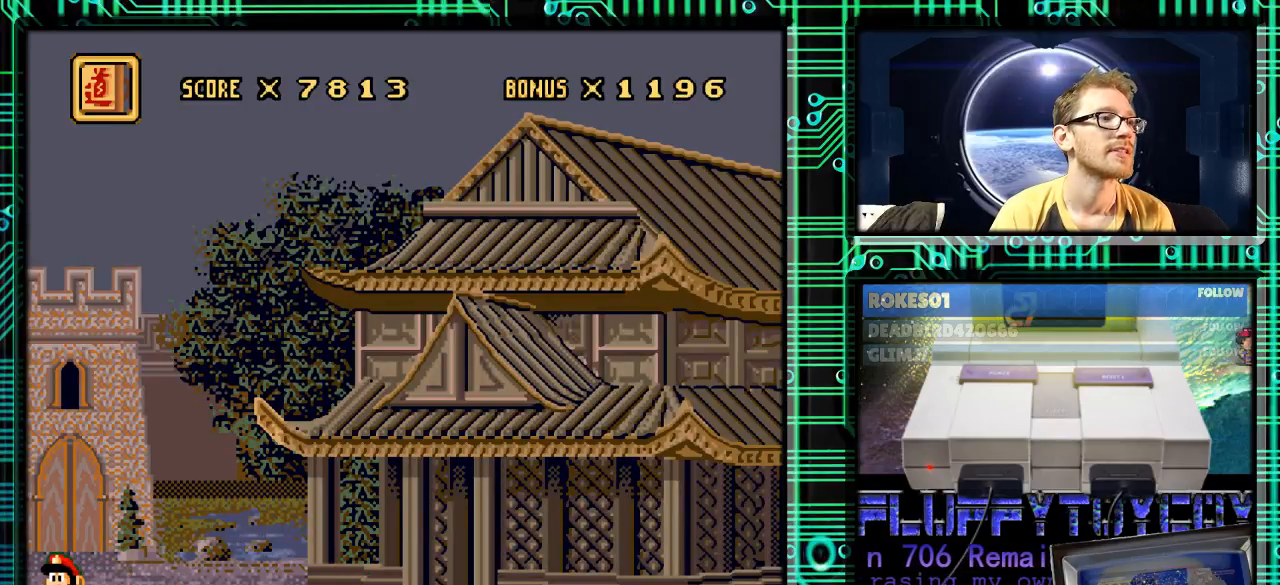
{"buttons": ["DPAD_UP", "DPAD_LEFT"], "events": [[100, "DPAD_RIGHT", "down"], [100, "DPAD_UP", "down"], [200, "DPAD_UP", "up"], [333, "DPAD_RIGHT", "up"], [333, "DPAD_UP", "down"], [367, "DPAD_LEFT", "down"]]}
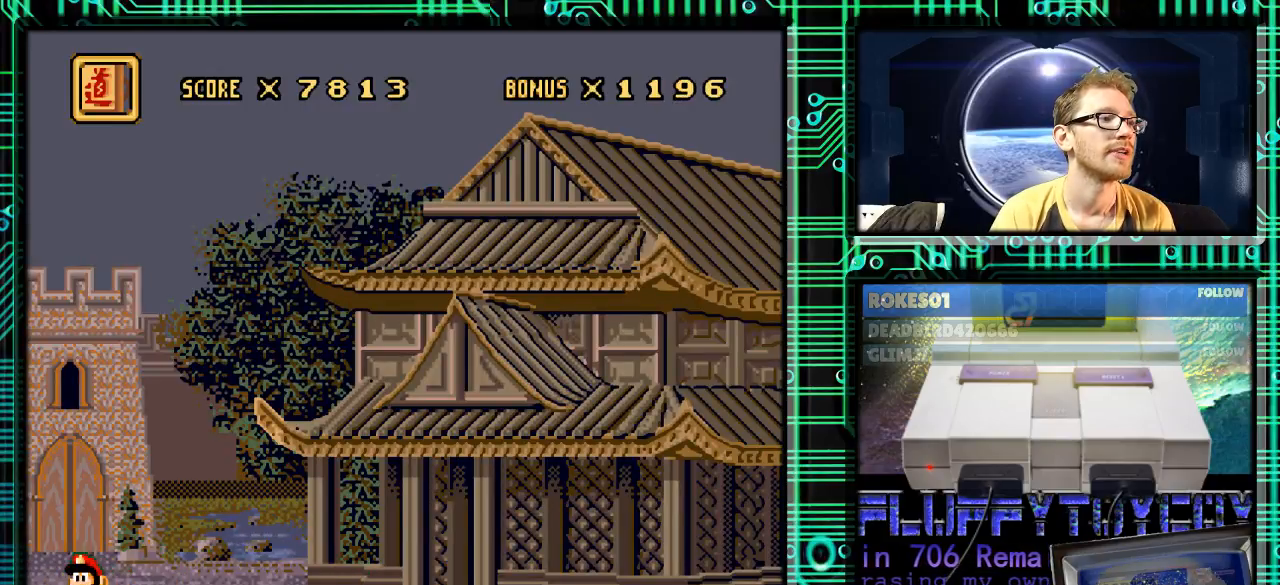
{"buttons": [], "events": [[100, "DPAD_LEFT", "up"], [100, "X", "down"], [233, "X", "up"], [433, "DPAD_UP", "up"]]}
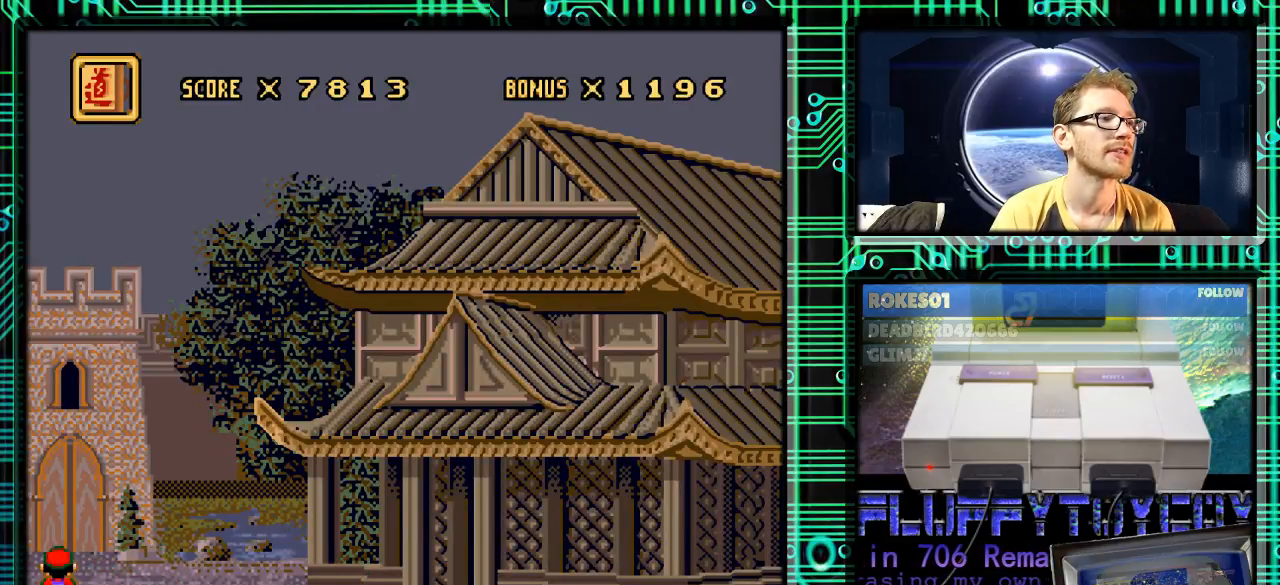
{"buttons": [], "events": []}
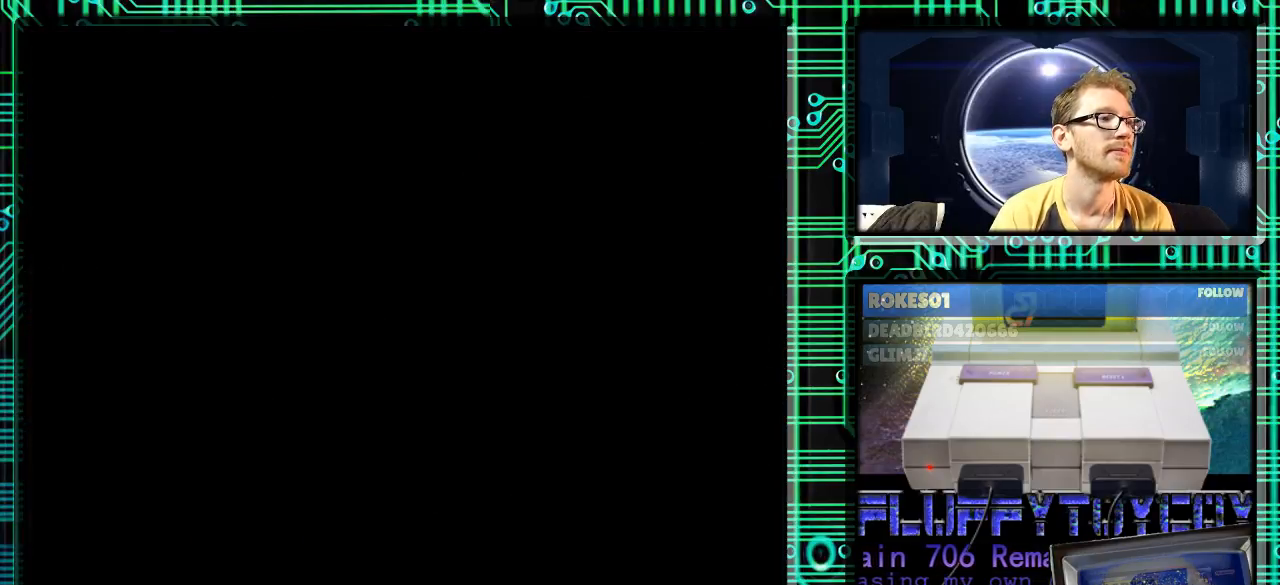
{"buttons": [], "events": []}
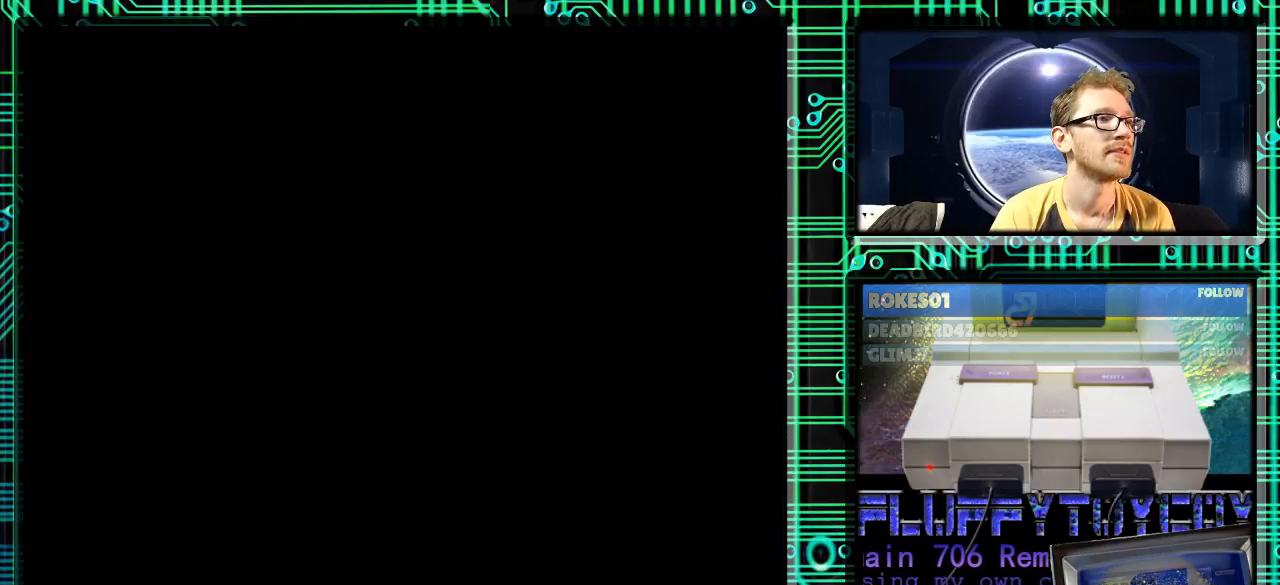
{"buttons": [], "events": []}
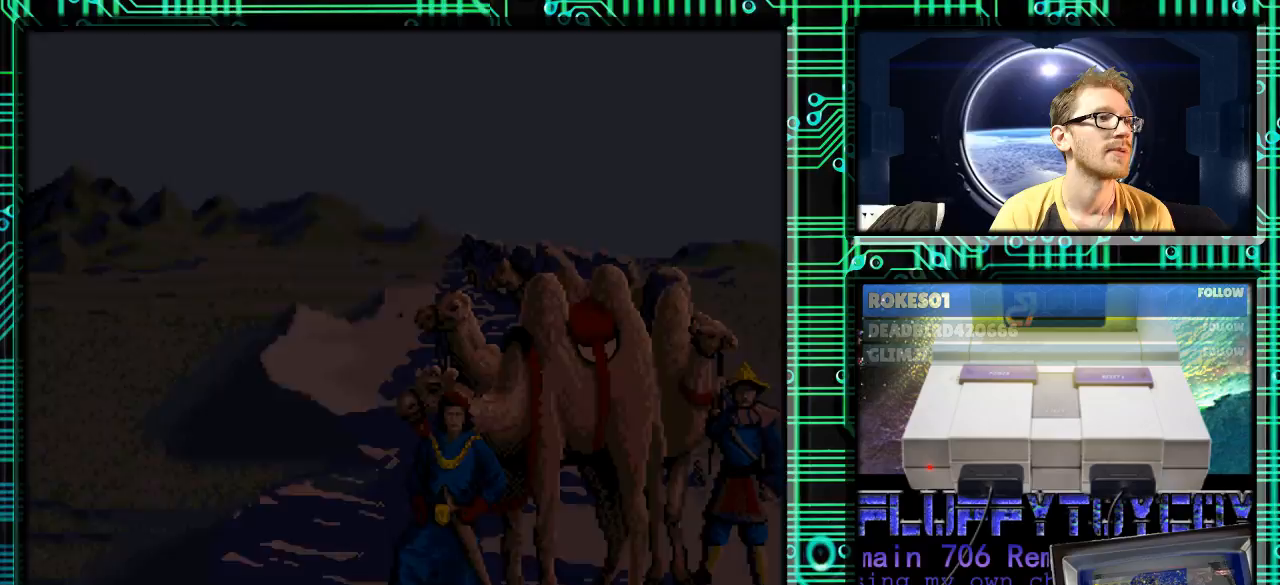
{"buttons": [], "events": []}
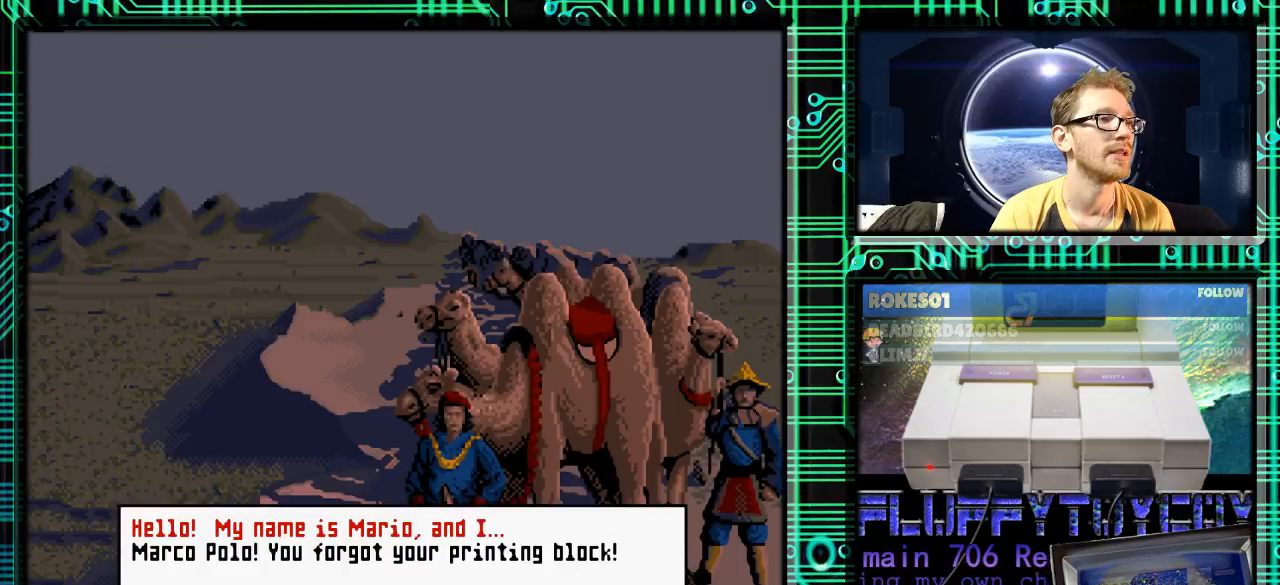
{"buttons": [], "events": [[367, "DPAD_DOWN", "down"], [500, "DPAD_DOWN", "up"]]}
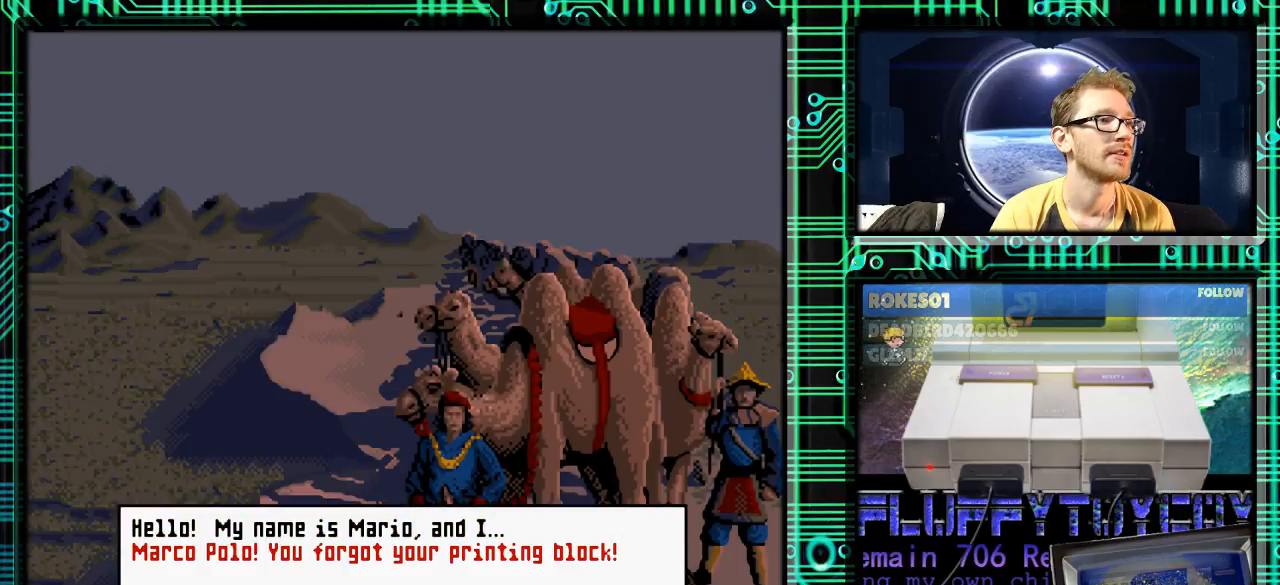
{"buttons": [], "events": []}
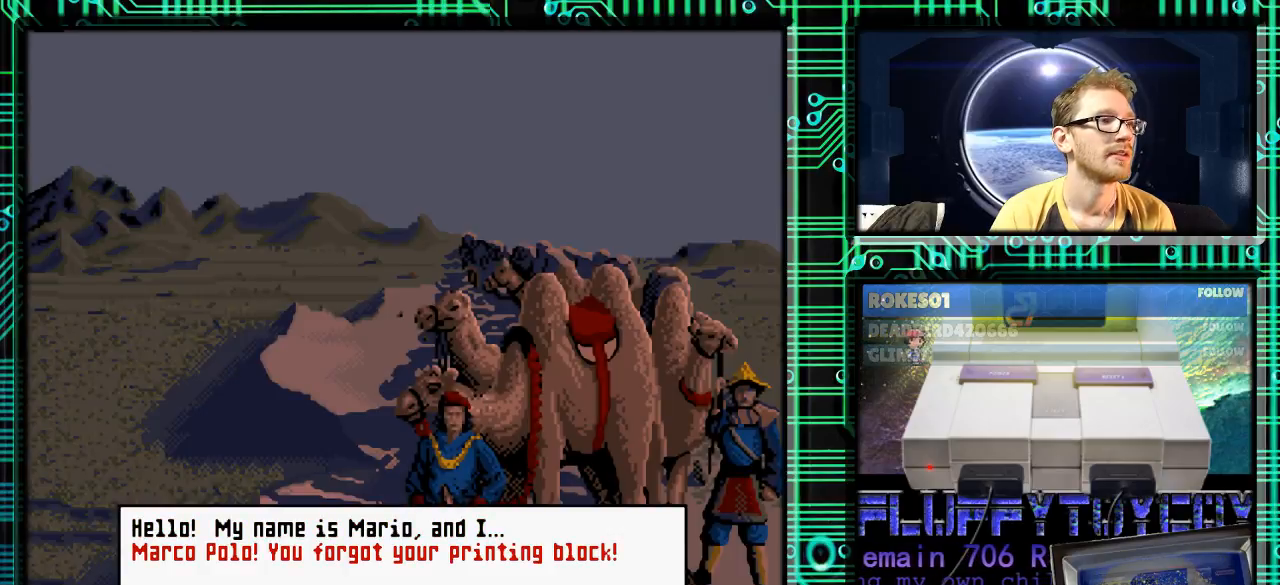
{"buttons": [], "events": []}
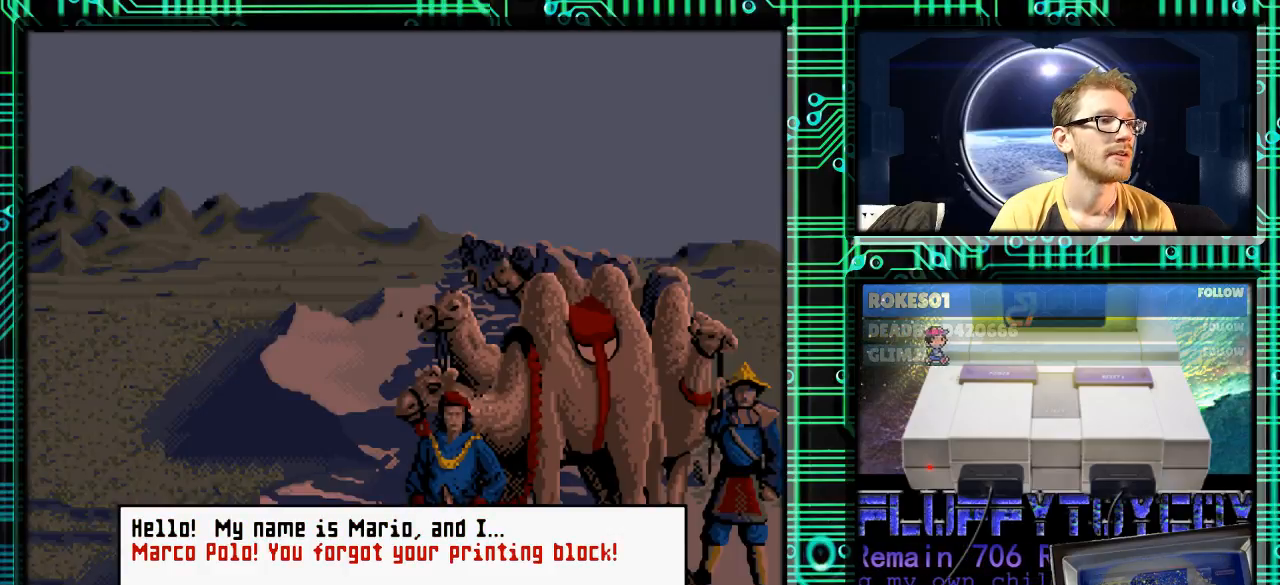
{"buttons": [], "events": []}